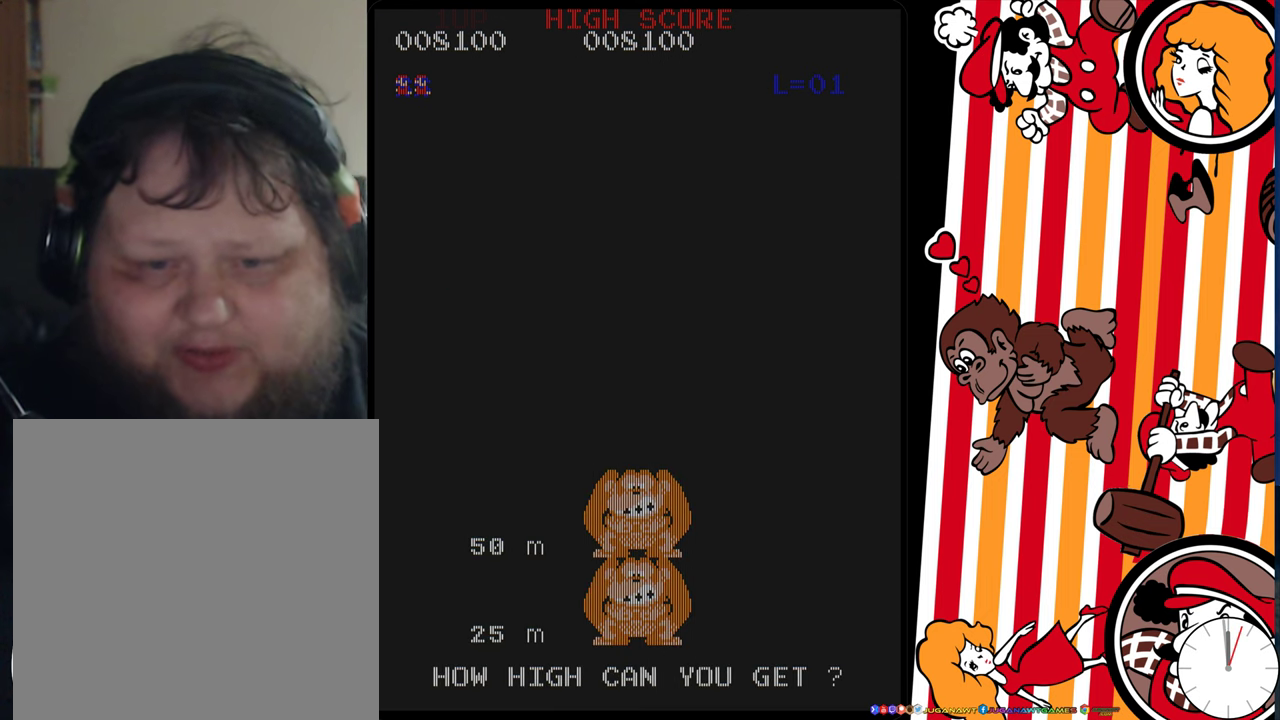
Gameplay with a controller (Xbox layout); each line is a JSON object with the inputs held at the frame after it (dt_ms = milliseconds from this image to that frame). "events" lists button and stick changes between this image and that frame as [ms after this image, input, new state], when the widget could be followed in between. Not read: L3 R3 left_stick right_stick.
{"dt_ms": 400, "buttons": ["DPAD_RIGHT"], "events": [[166, "DPAD_RIGHT", "down"], [300, "A", "down"], [350, "A", "up"]]}
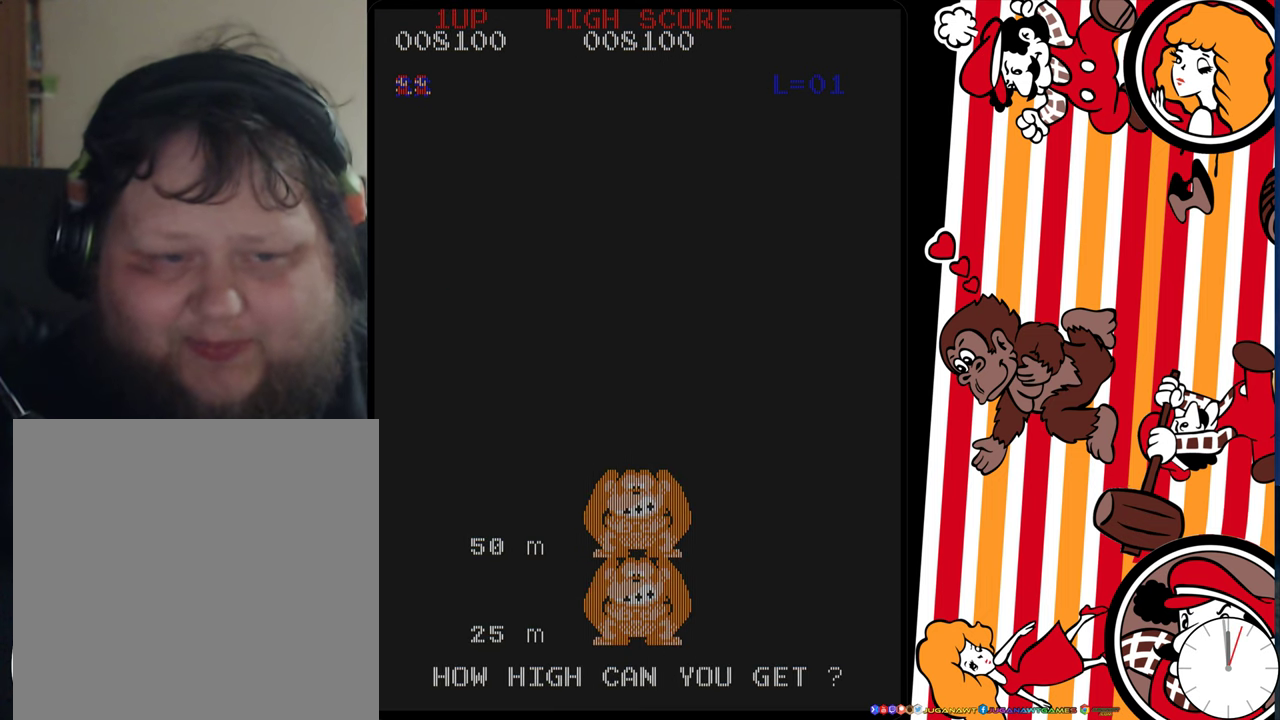
{"dt_ms": 400, "buttons": ["DPAD_RIGHT"], "events": []}
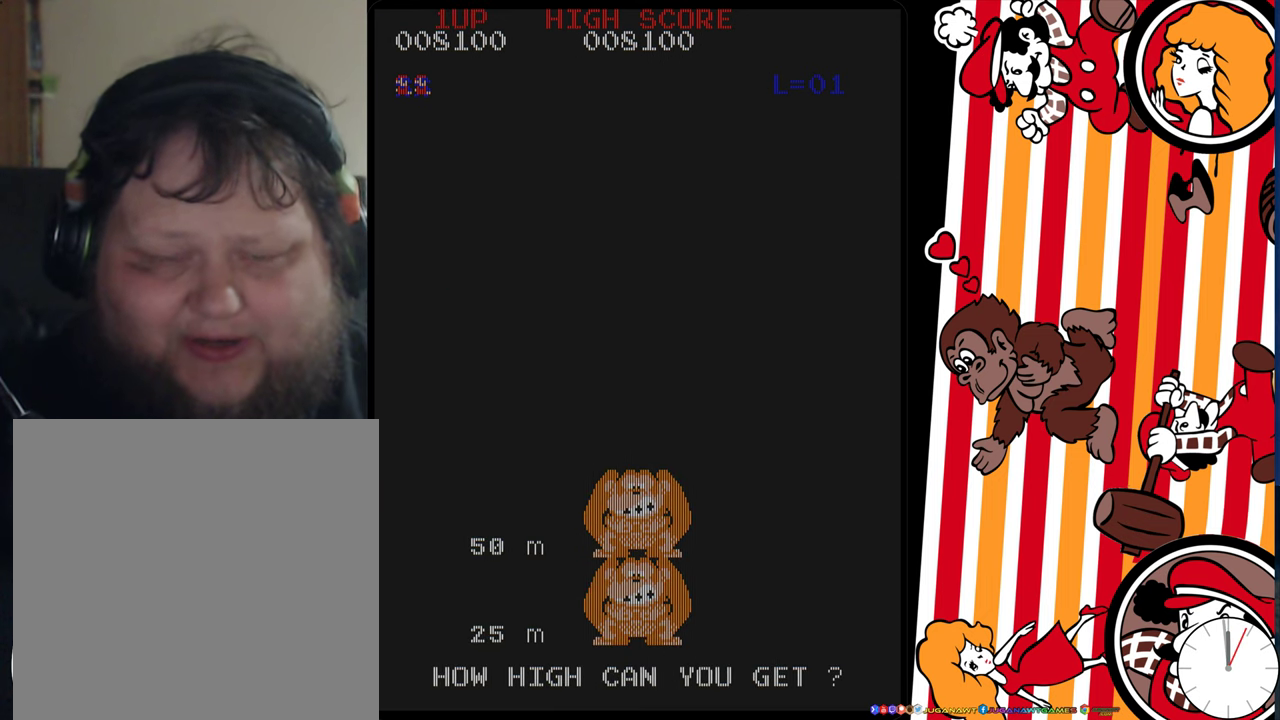
{"dt_ms": 500, "buttons": ["DPAD_RIGHT"], "events": []}
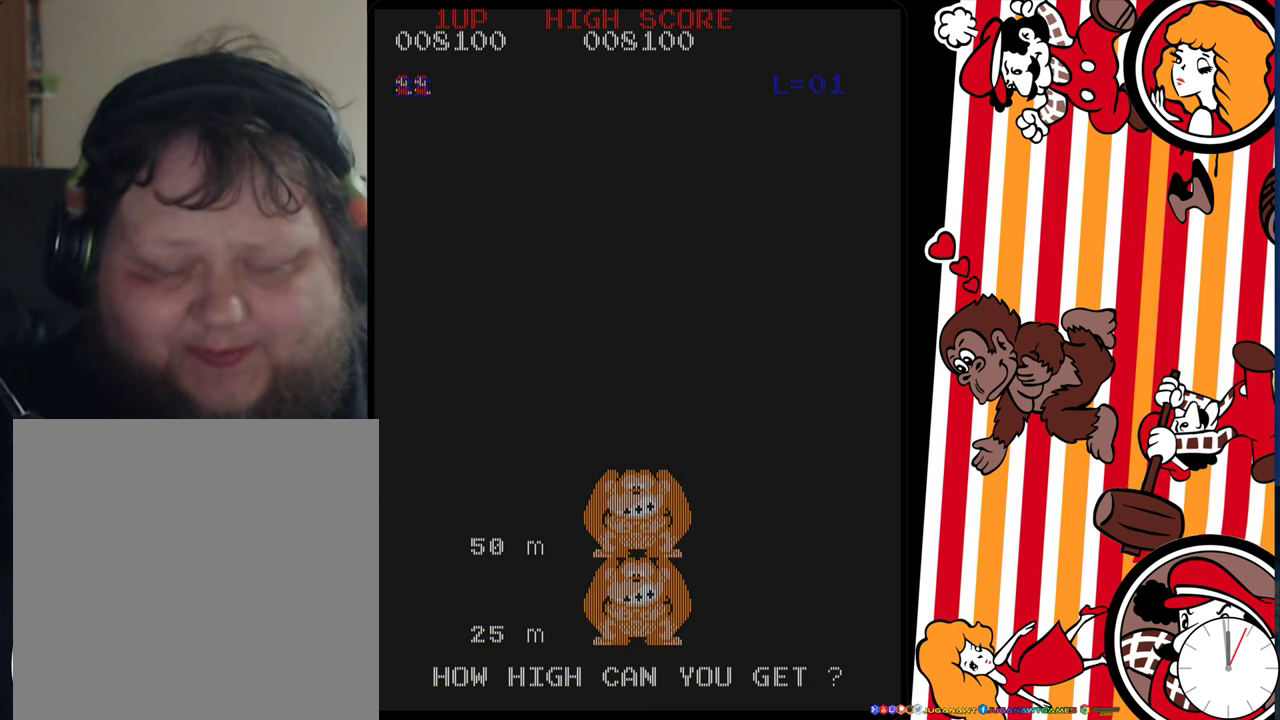
{"dt_ms": 500, "buttons": ["DPAD_RIGHT"], "events": []}
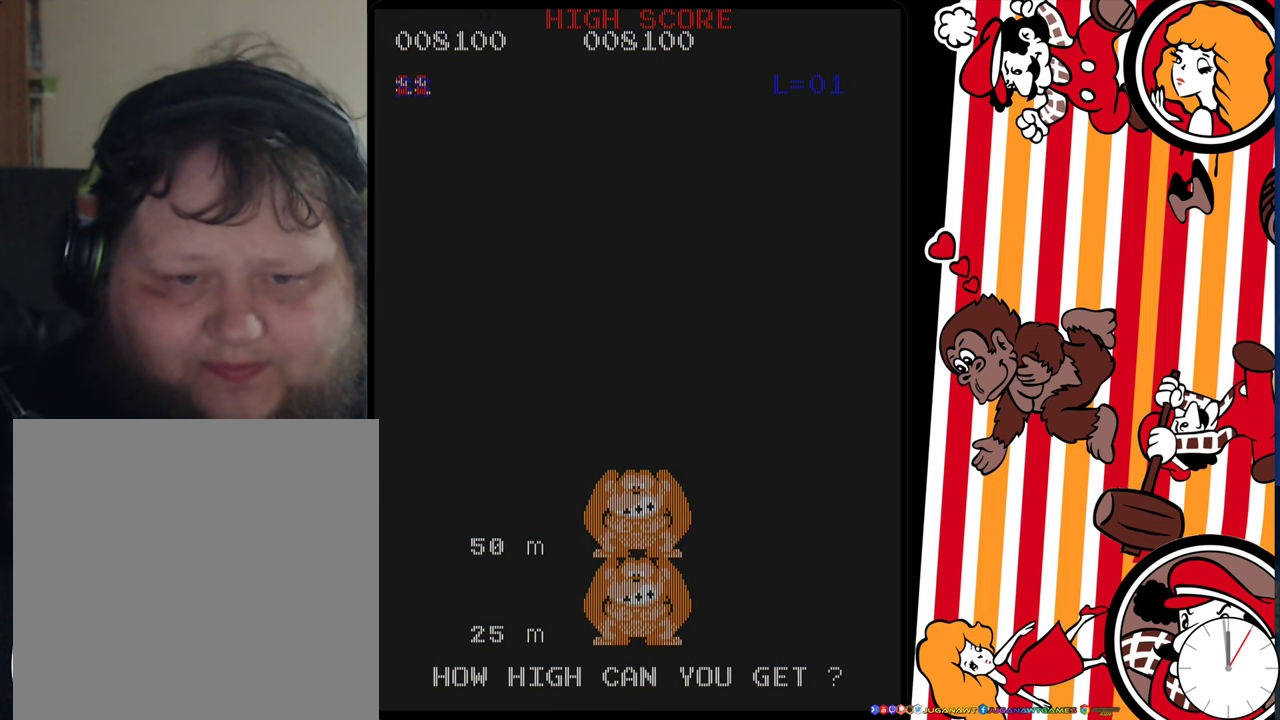
{"dt_ms": 500, "buttons": ["DPAD_RIGHT"], "events": []}
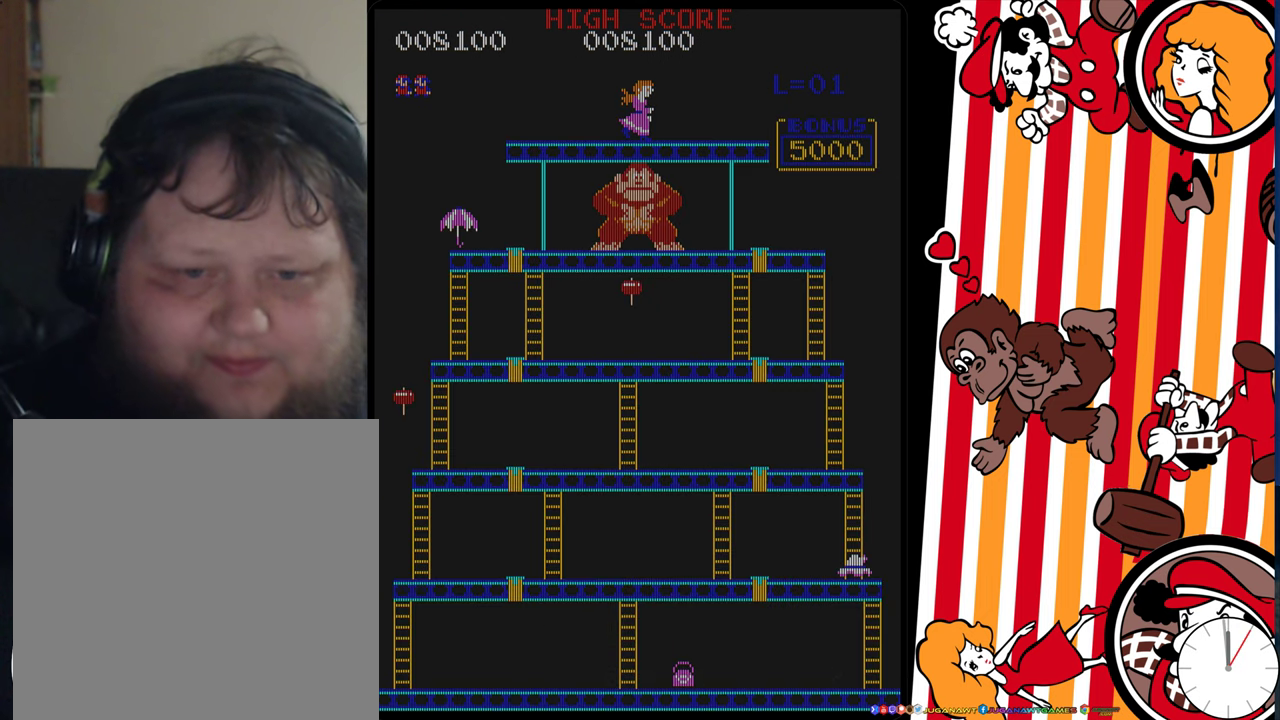
{"dt_ms": 500, "buttons": ["DPAD_RIGHT"], "events": []}
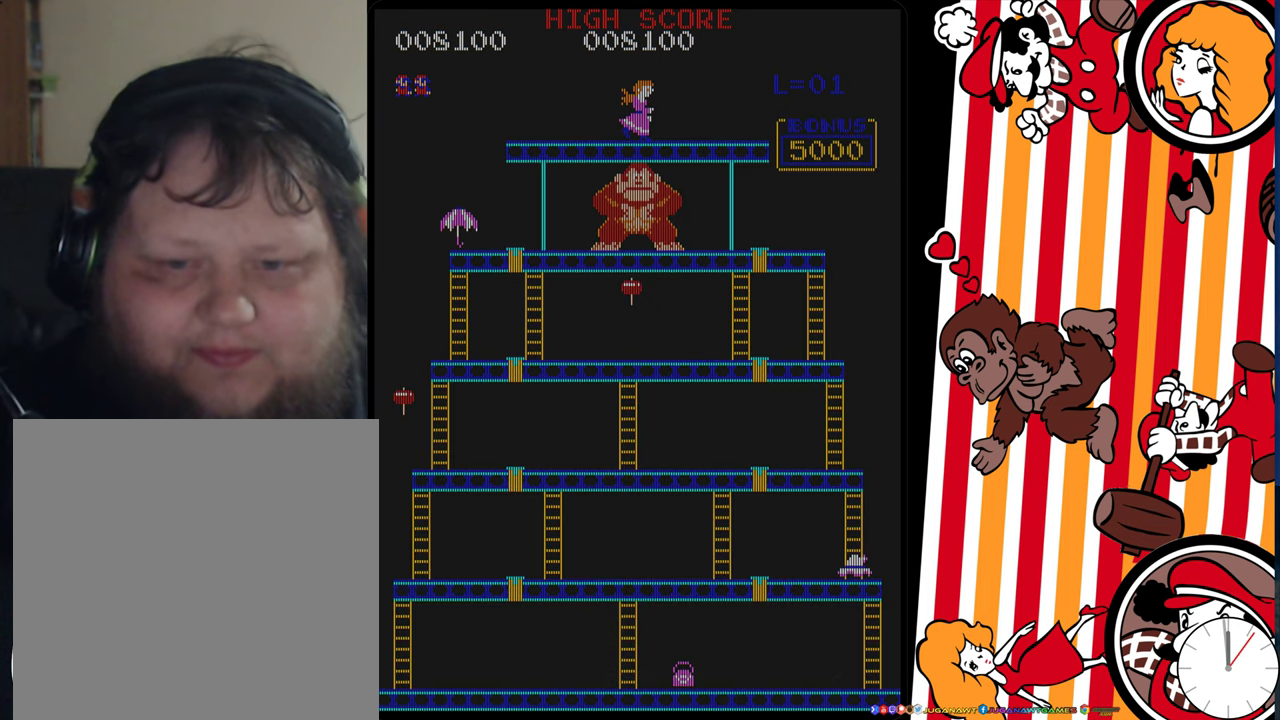
{"dt_ms": 500, "buttons": ["DPAD_RIGHT"], "events": []}
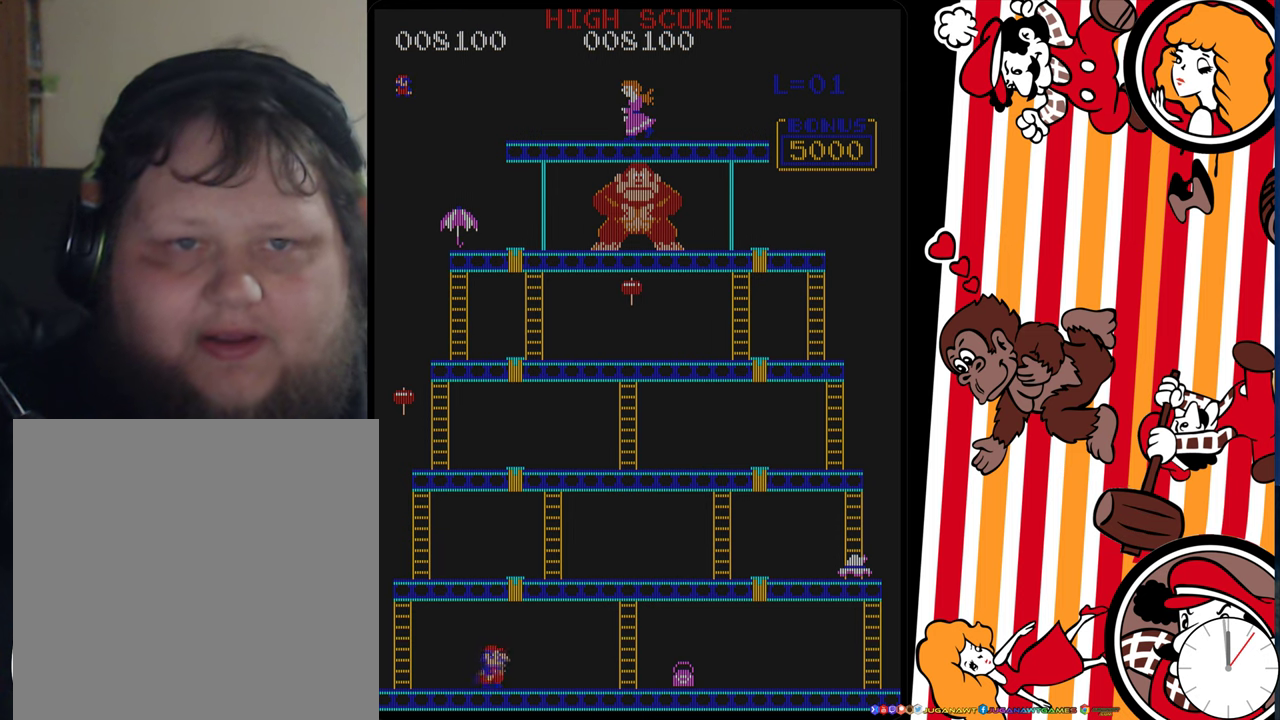
{"dt_ms": 500, "buttons": ["DPAD_RIGHT"], "events": []}
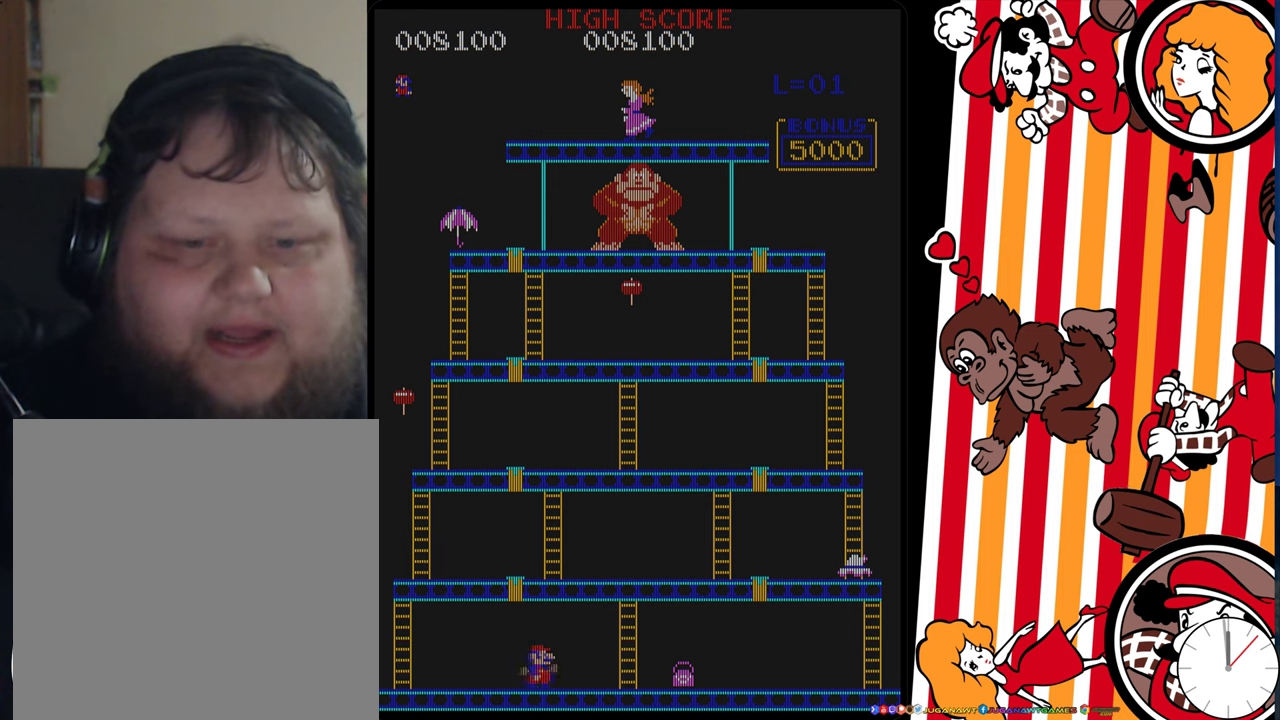
{"dt_ms": 500, "buttons": ["DPAD_RIGHT"], "events": []}
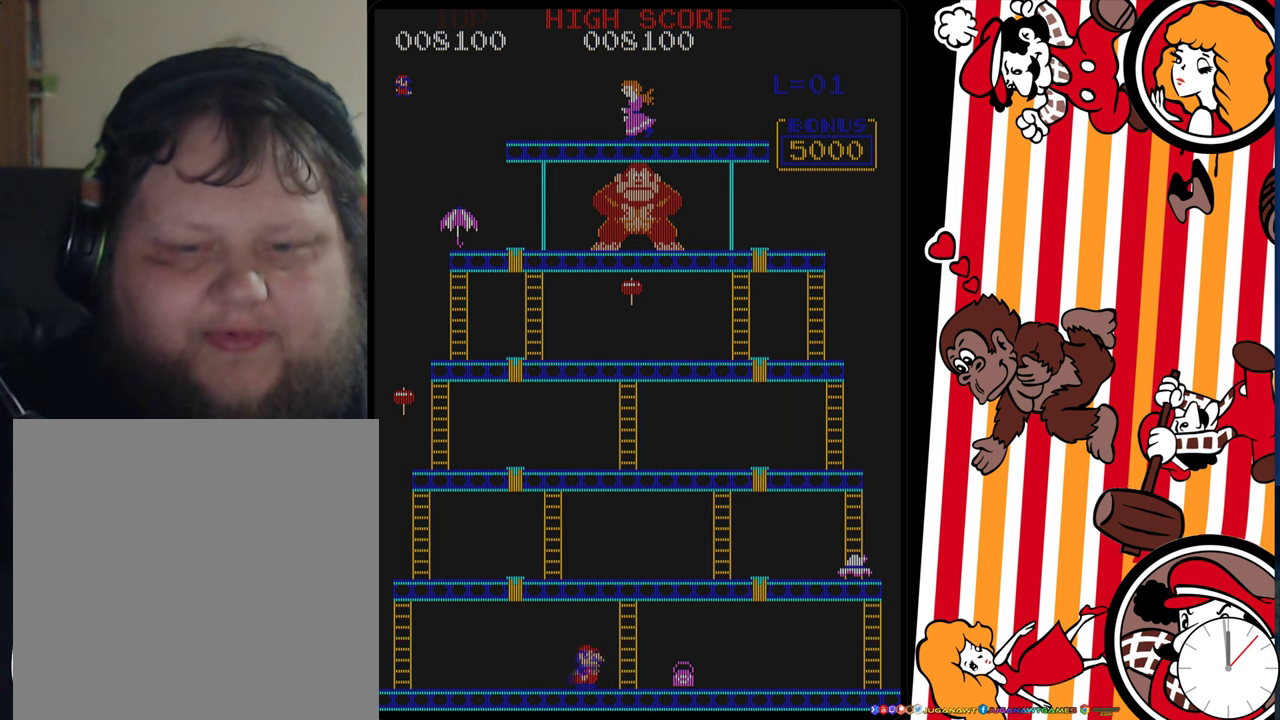
{"dt_ms": 500, "buttons": ["DPAD_RIGHT"], "events": []}
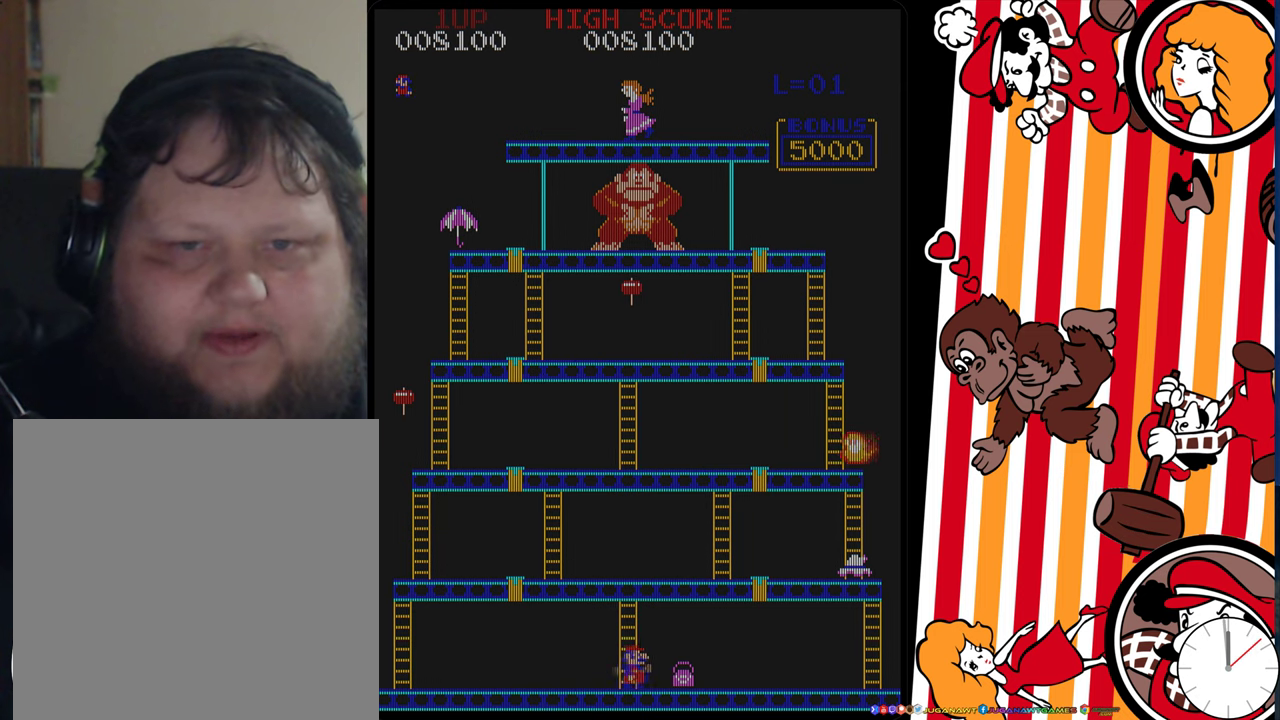
{"dt_ms": 500, "buttons": ["DPAD_RIGHT"], "events": []}
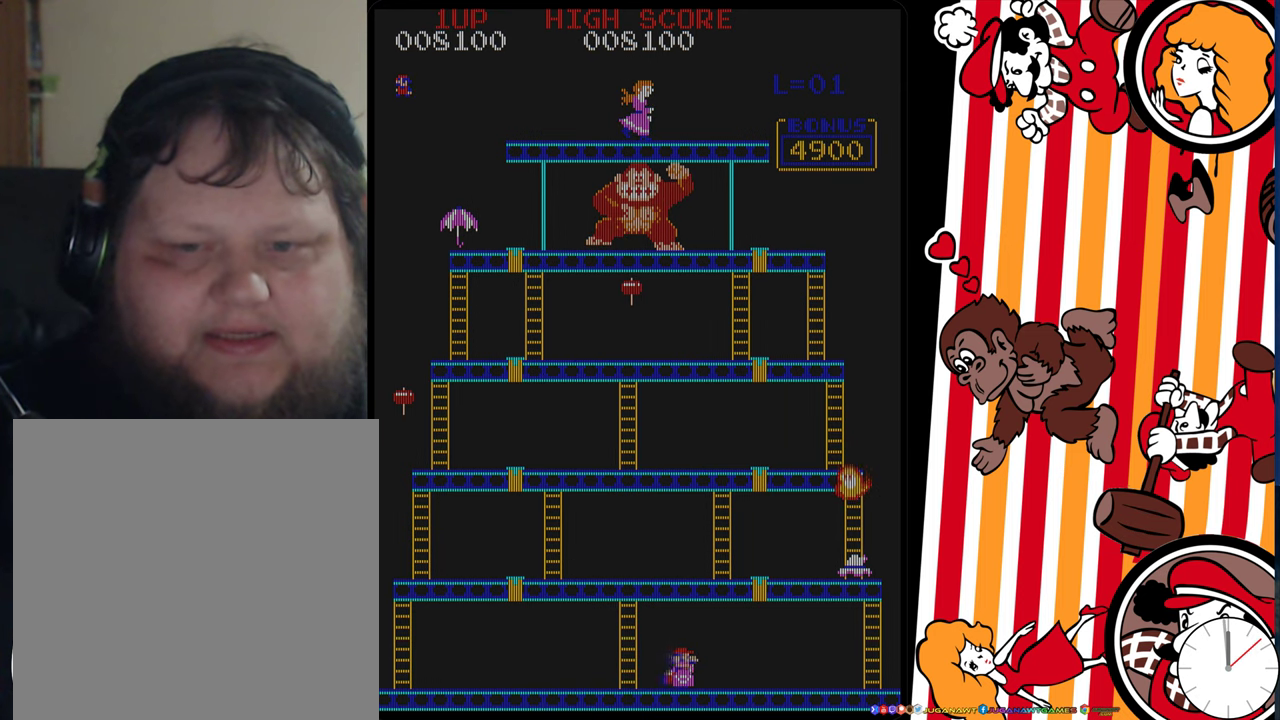
{"dt_ms": 500, "buttons": ["DPAD_RIGHT"], "events": []}
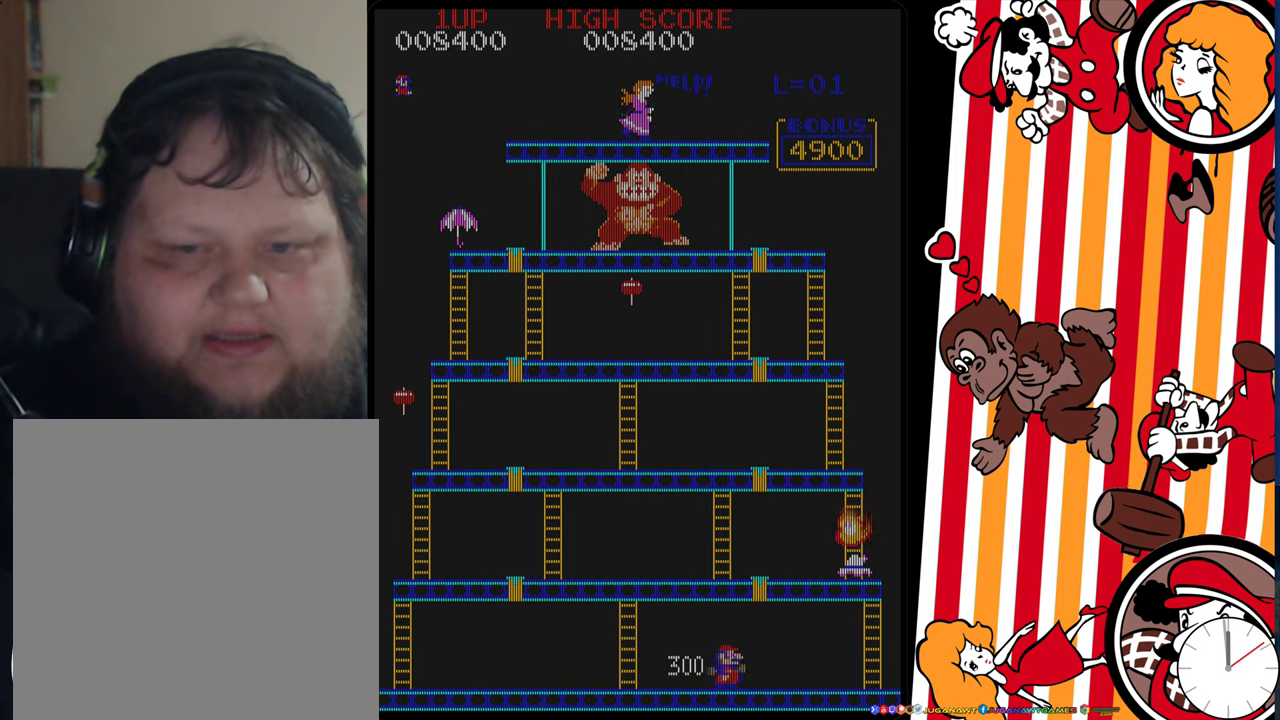
{"dt_ms": 500, "buttons": ["DPAD_RIGHT"], "events": []}
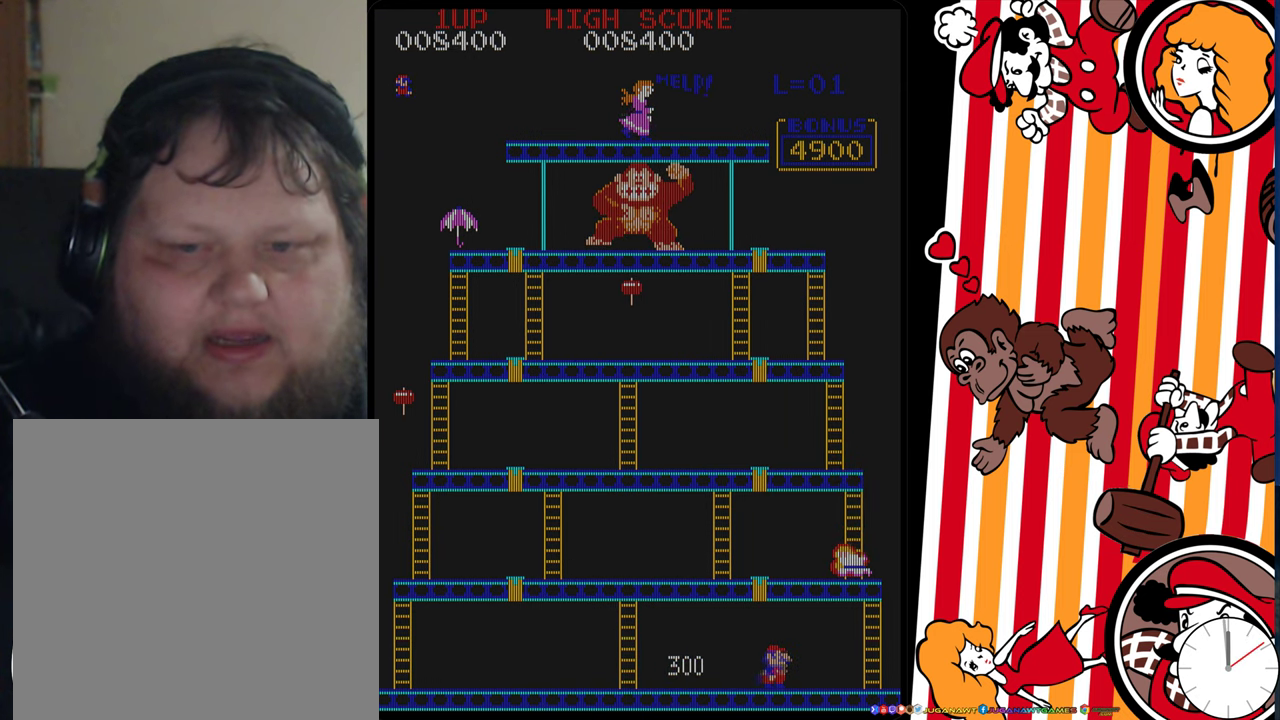
{"dt_ms": 500, "buttons": ["DPAD_RIGHT"], "events": []}
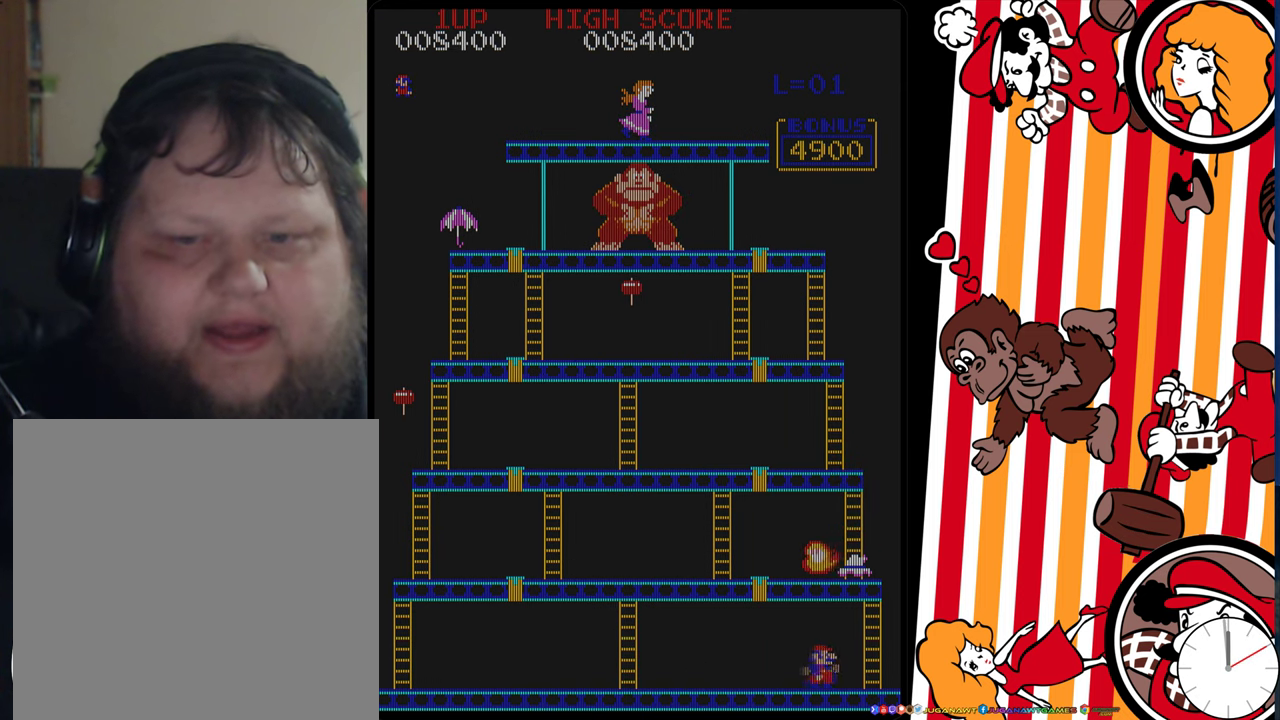
{"dt_ms": 500, "buttons": [], "events": [[483, "DPAD_RIGHT", "up"]]}
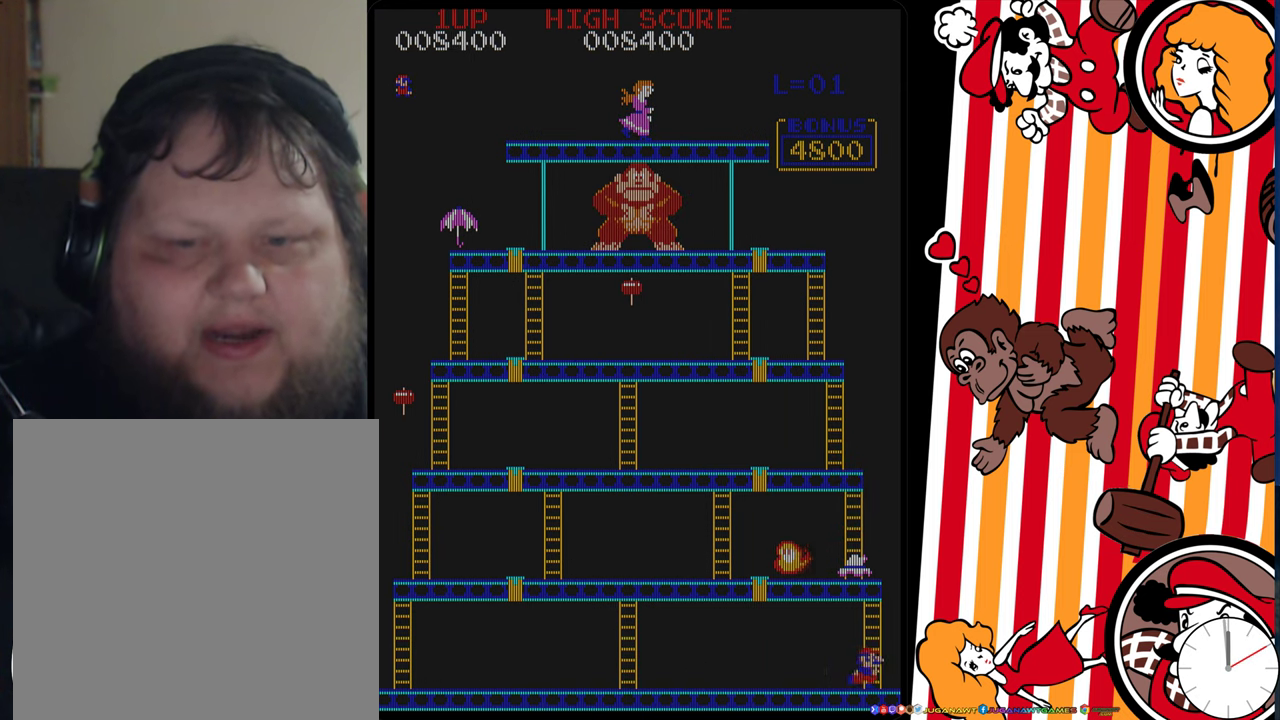
{"dt_ms": 500, "buttons": [], "events": [[17, "DPAD_UP", "down"], [483, "DPAD_UP", "up"]]}
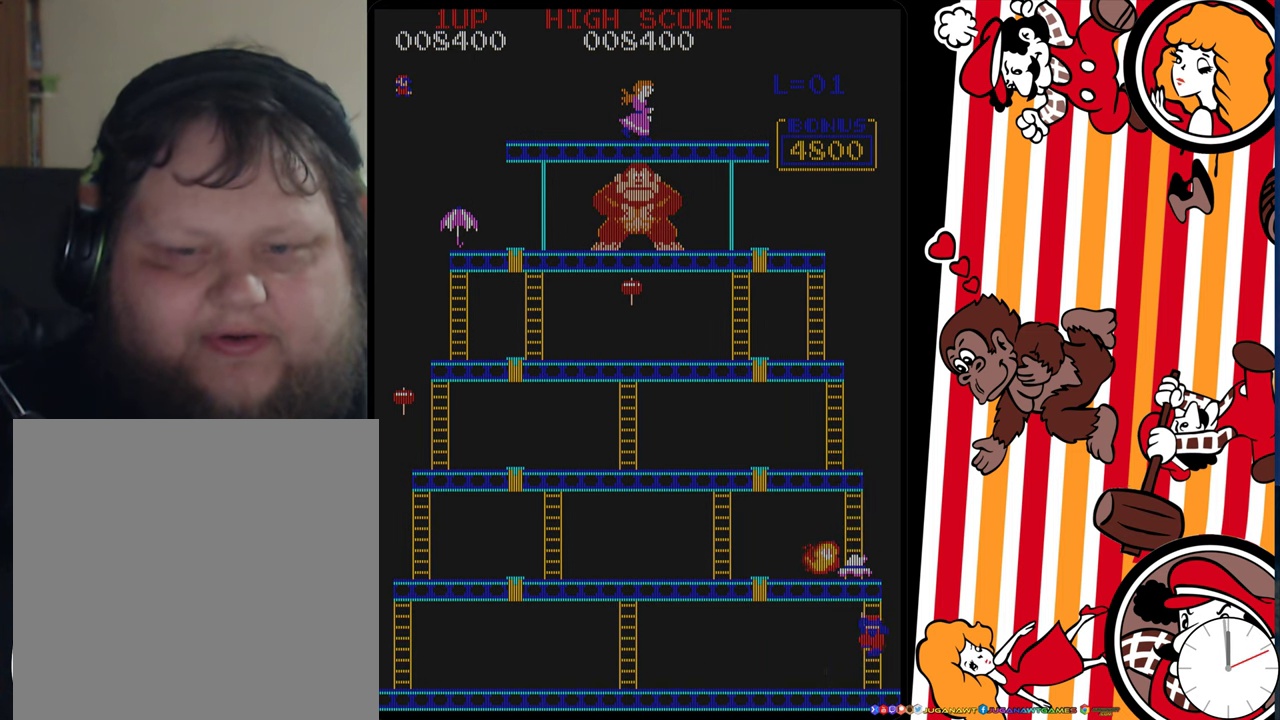
{"dt_ms": 500, "buttons": ["DPAD_DOWN"], "events": [[50, "DPAD_DOWN", "down"]]}
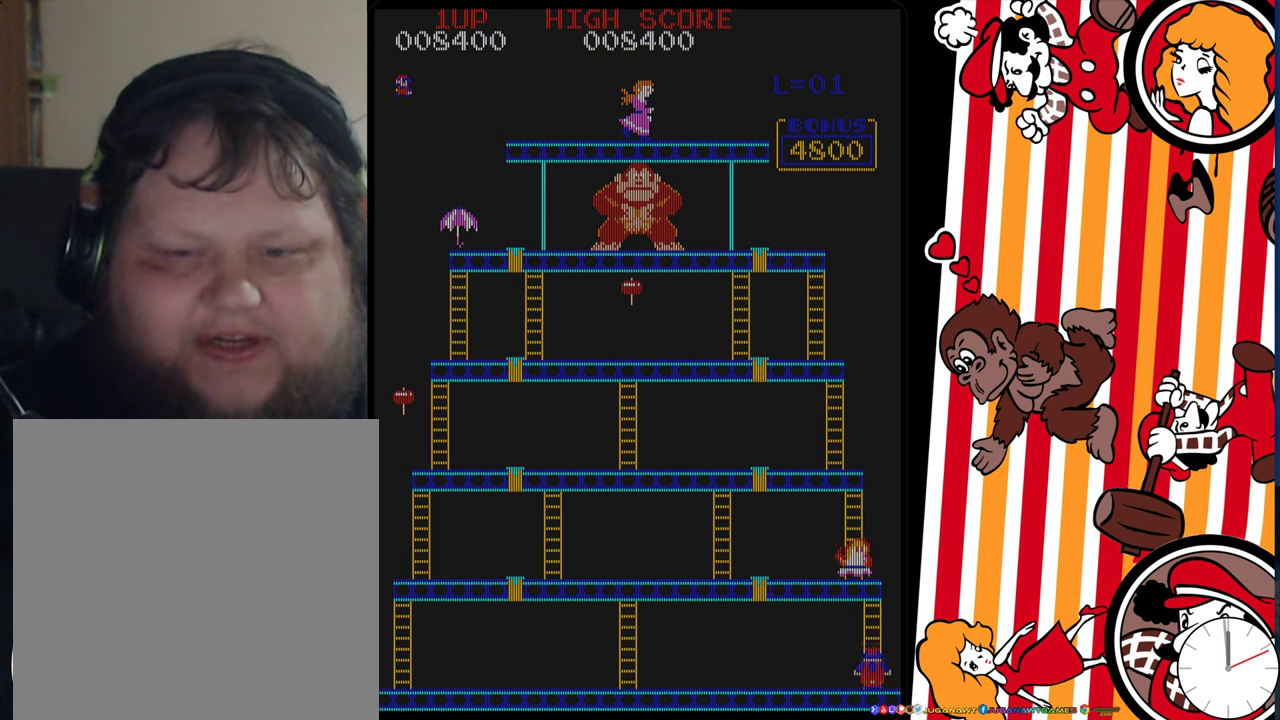
{"dt_ms": 400, "buttons": [], "events": [[34, "DPAD_LEFT", "down"], [84, "DPAD_DOWN", "up"], [367, "DPAD_LEFT", "up"]]}
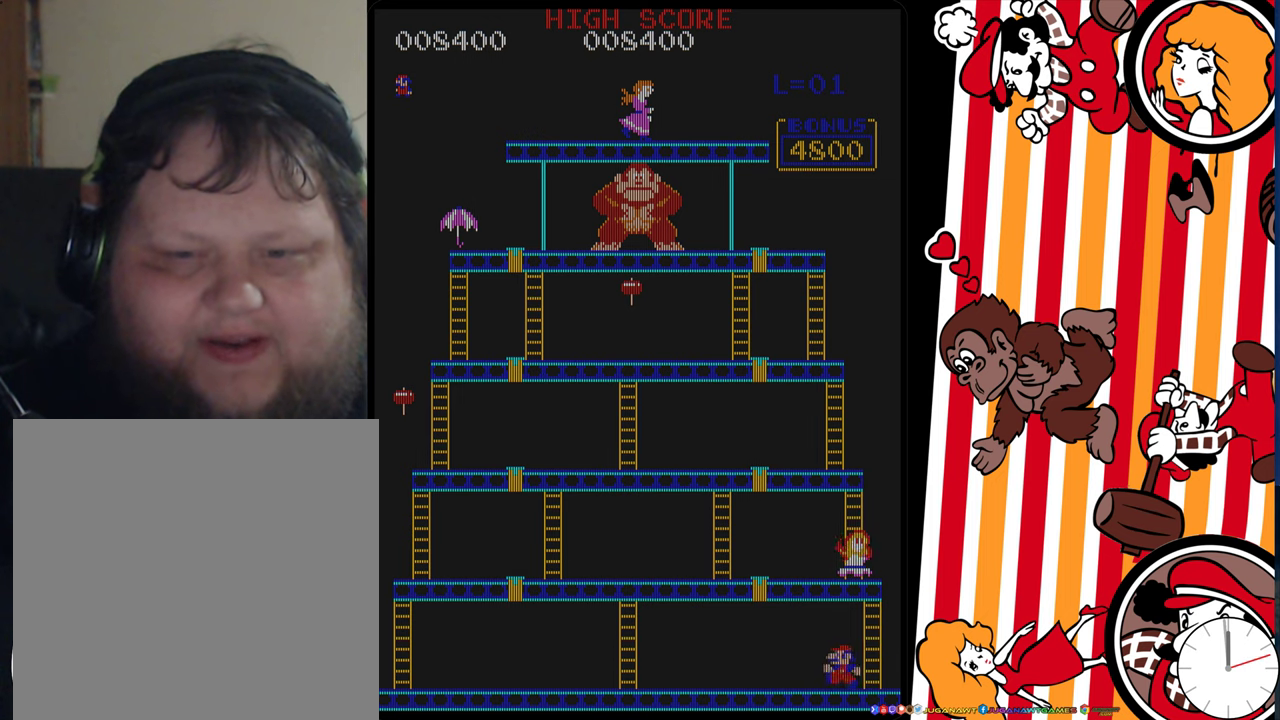
{"dt_ms": 600, "buttons": ["DPAD_UP"], "events": [[34, "DPAD_RIGHT", "down"], [367, "DPAD_RIGHT", "up"], [367, "DPAD_UP", "down"]]}
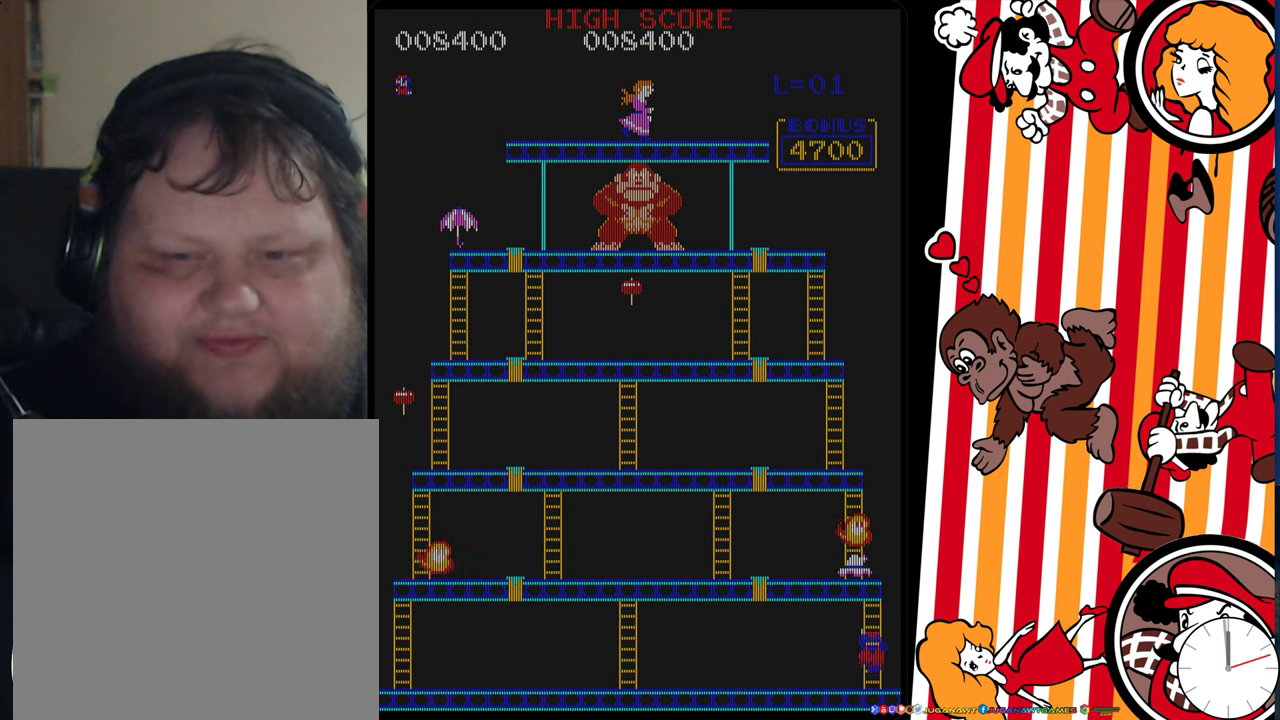
{"dt_ms": 500, "buttons": ["DPAD_UP"], "events": []}
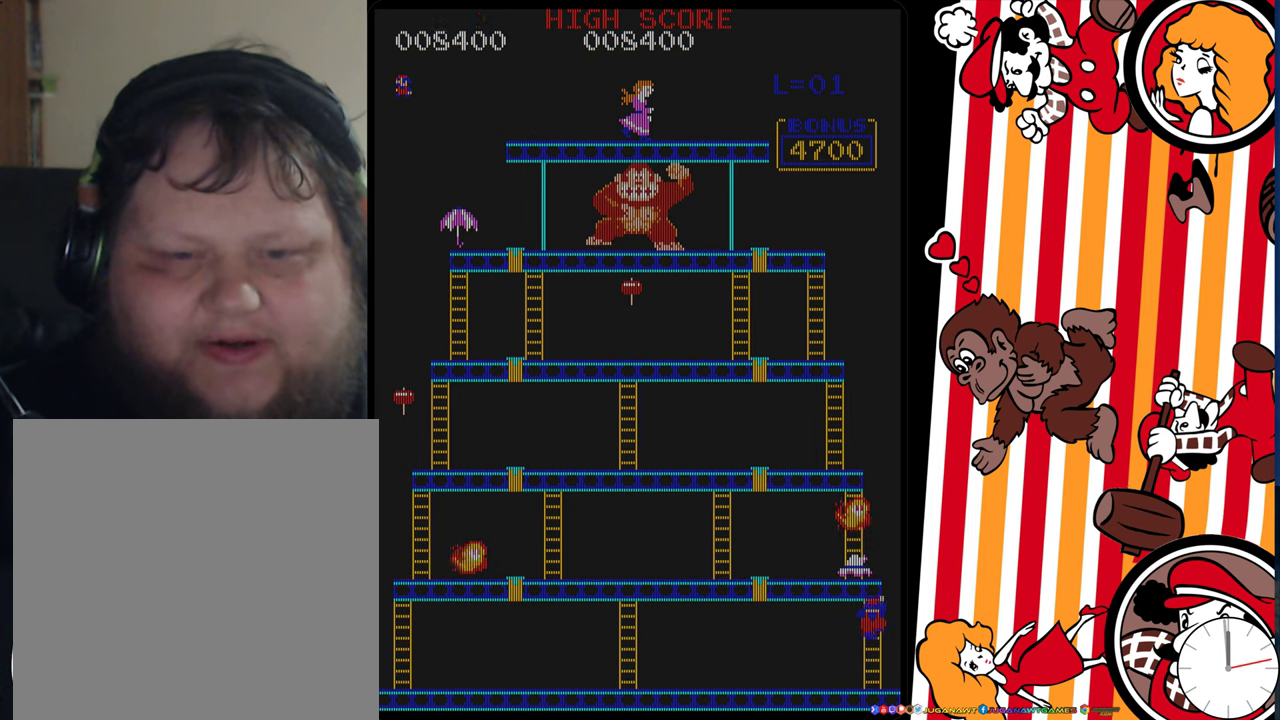
{"dt_ms": 500, "buttons": ["DPAD_UP"], "events": []}
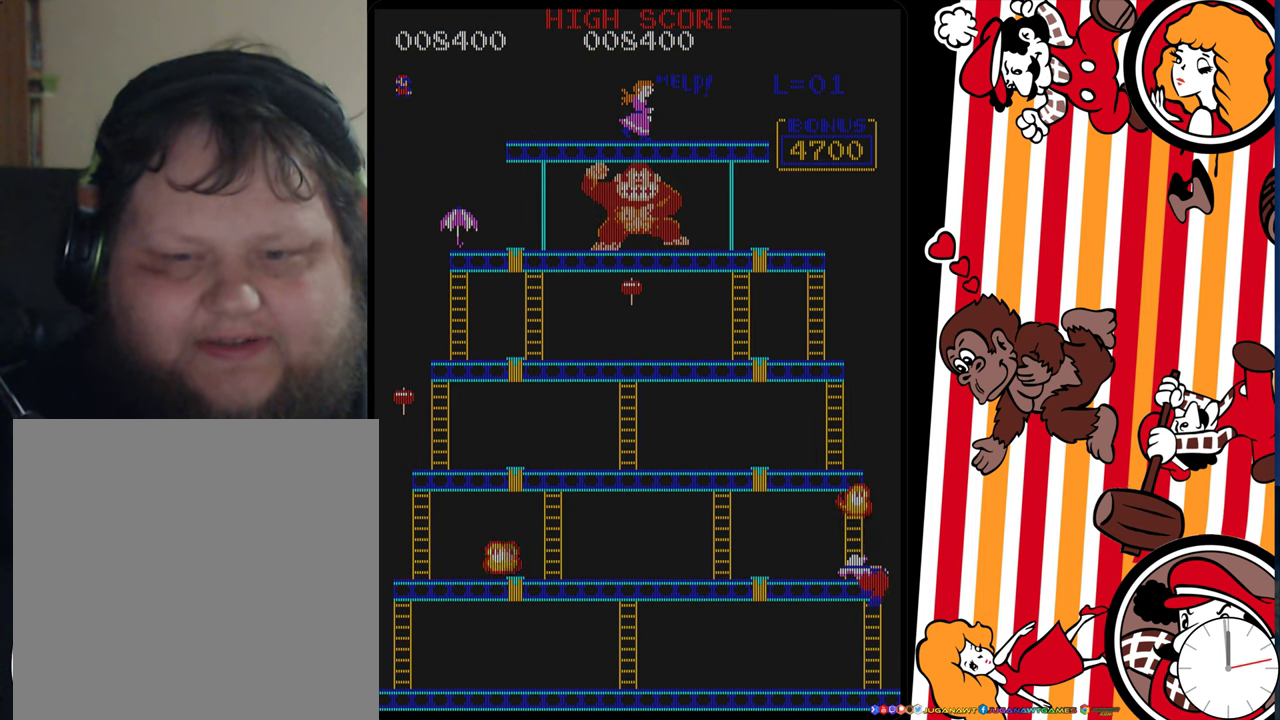
{"dt_ms": 500, "buttons": ["DPAD_UP", "DPAD_LEFT"], "events": [[467, "DPAD_LEFT", "down"]]}
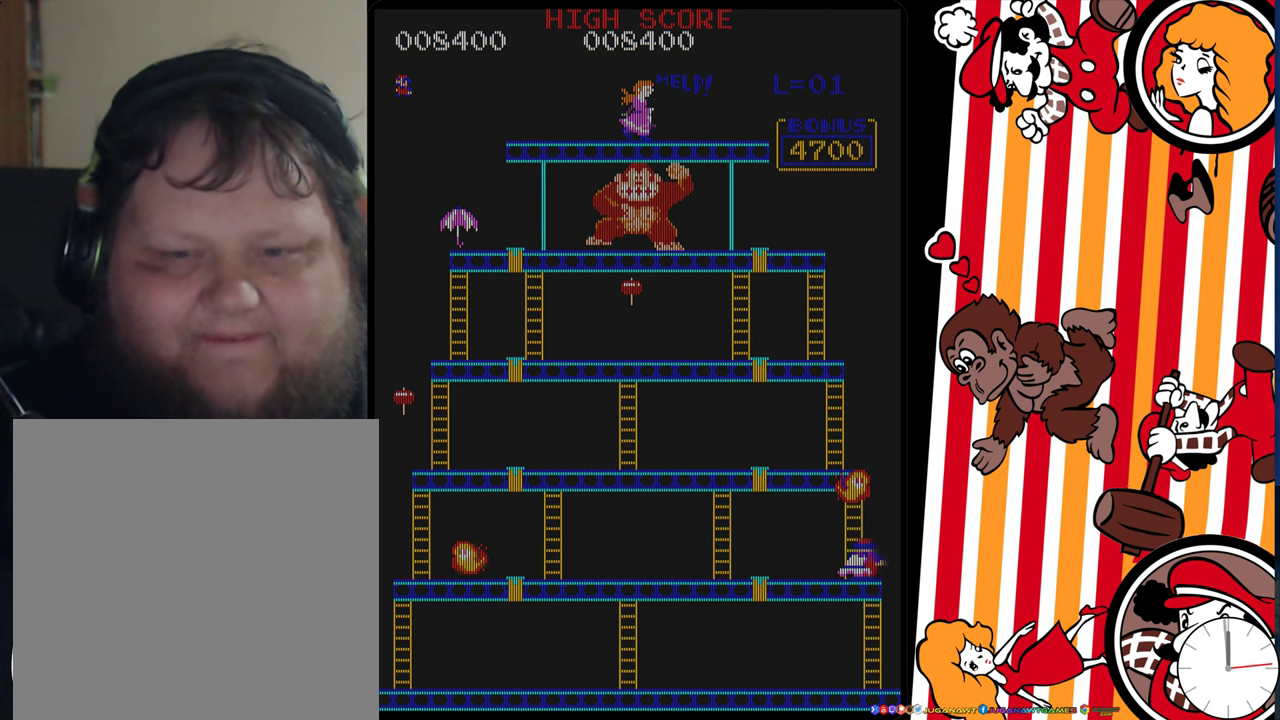
{"dt_ms": 500, "buttons": ["DPAD_LEFT"], "events": [[67, "DPAD_UP", "up"]]}
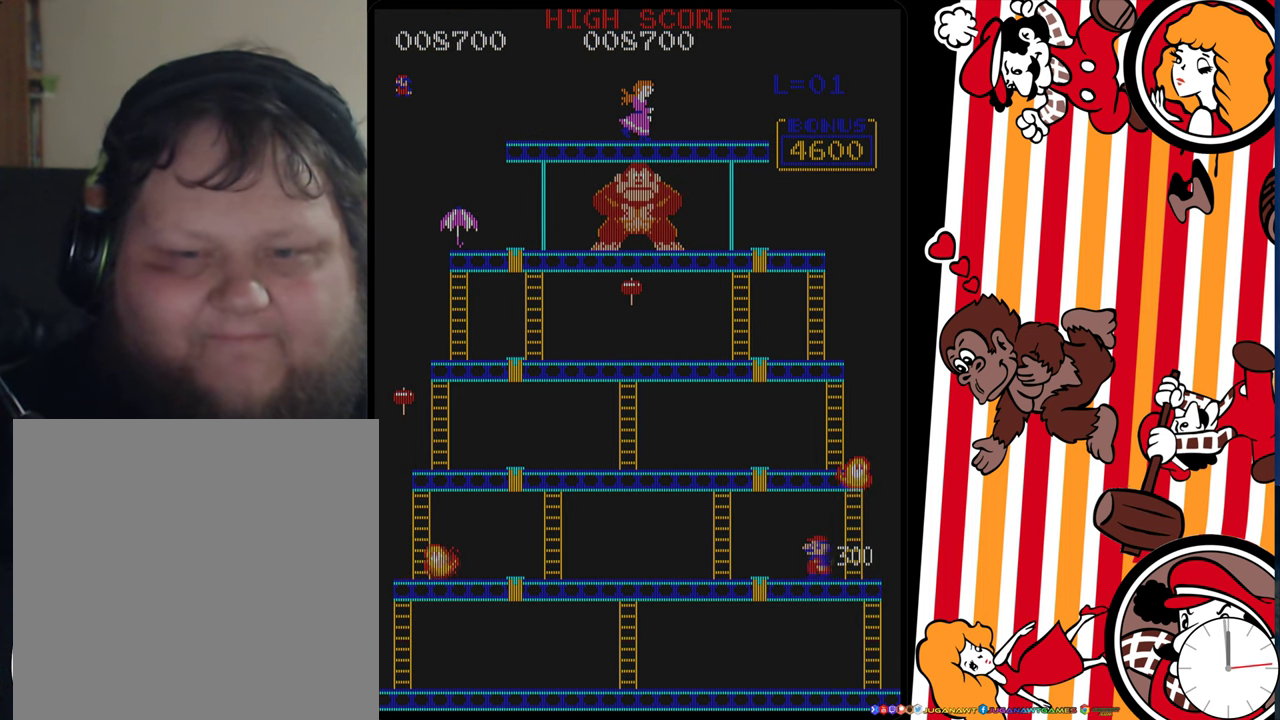
{"dt_ms": 500, "buttons": ["DPAD_LEFT"], "events": []}
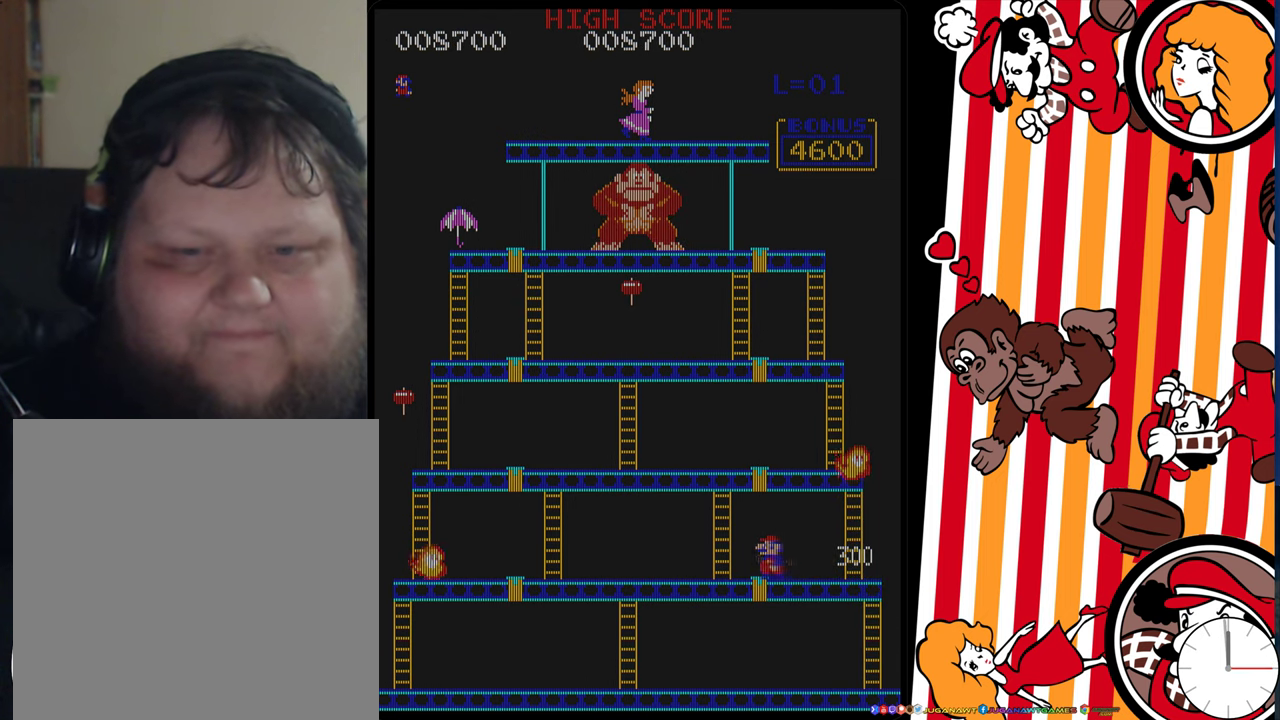
{"dt_ms": 500, "buttons": ["DPAD_UP", "DPAD_LEFT"], "events": [[417, "DPAD_UP", "down"]]}
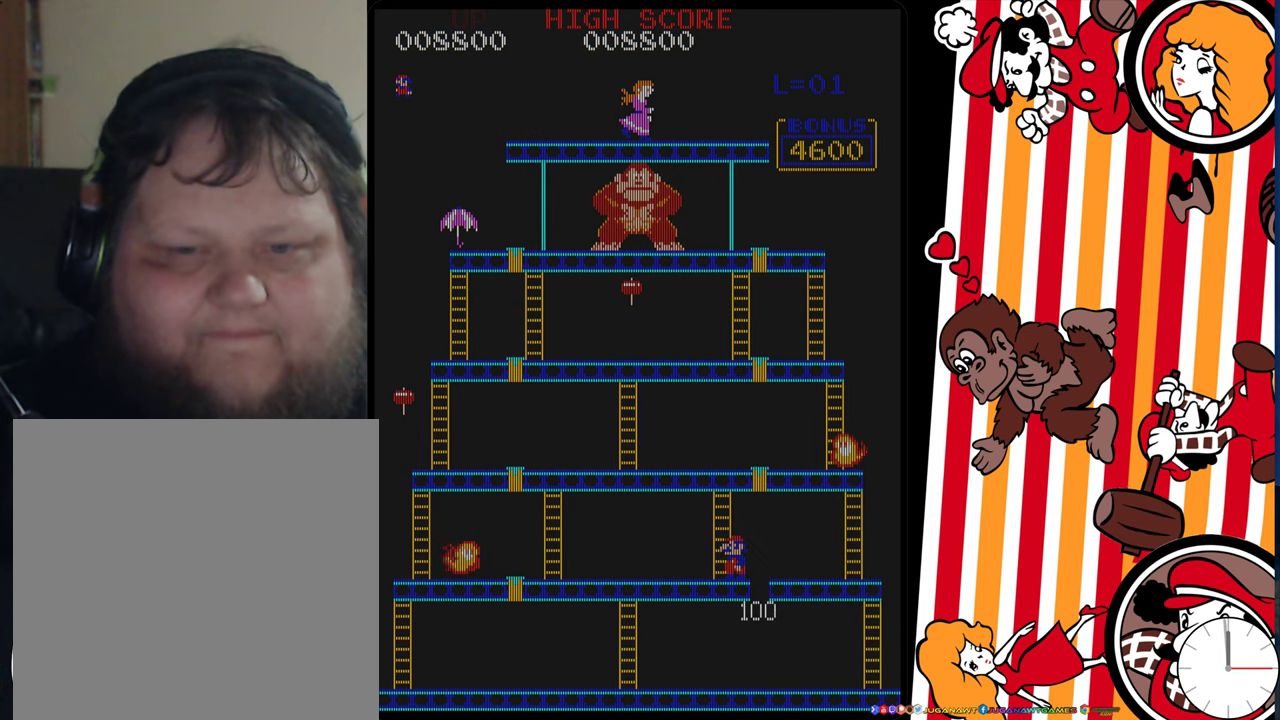
{"dt_ms": 400, "buttons": ["DPAD_LEFT"], "events": [[100, "DPAD_LEFT", "up"], [300, "DPAD_LEFT", "down"], [367, "DPAD_UP", "up"]]}
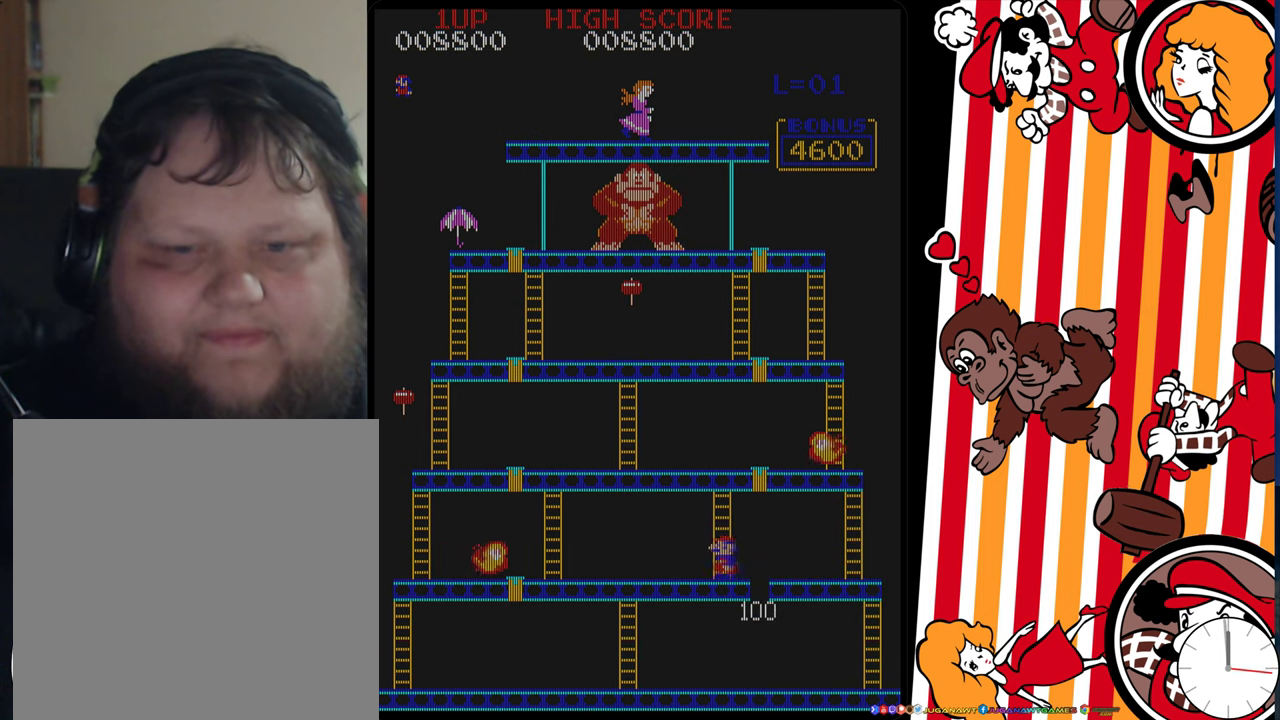
{"dt_ms": 300, "buttons": ["A", "DPAD_RIGHT"], "events": [[50, "DPAD_LEFT", "up"], [50, "DPAD_UP", "down"], [134, "DPAD_RIGHT", "down"], [134, "DPAD_UP", "up"], [267, "A", "down"]]}
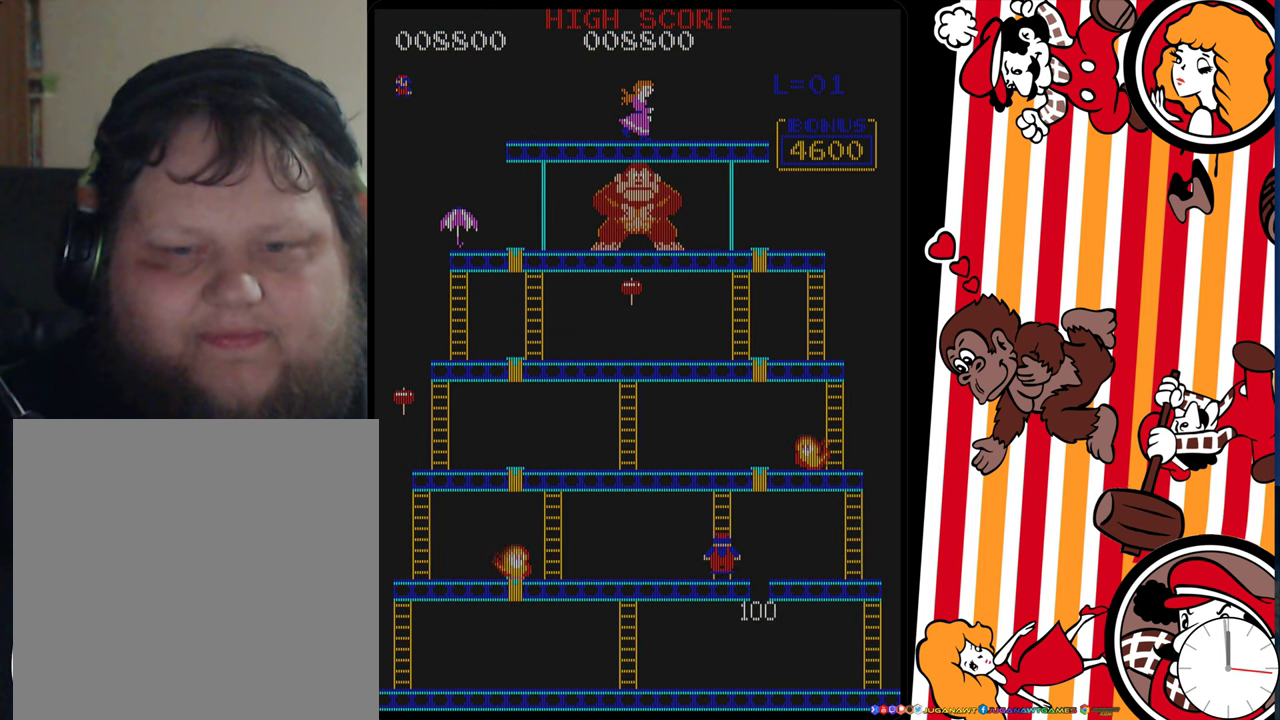
{"dt_ms": 500, "buttons": ["DPAD_DOWN", "DPAD_RIGHT"], "events": [[67, "A", "up"], [316, "DPAD_DOWN", "down"], [350, "DPAD_RIGHT", "up"], [483, "DPAD_RIGHT", "down"]]}
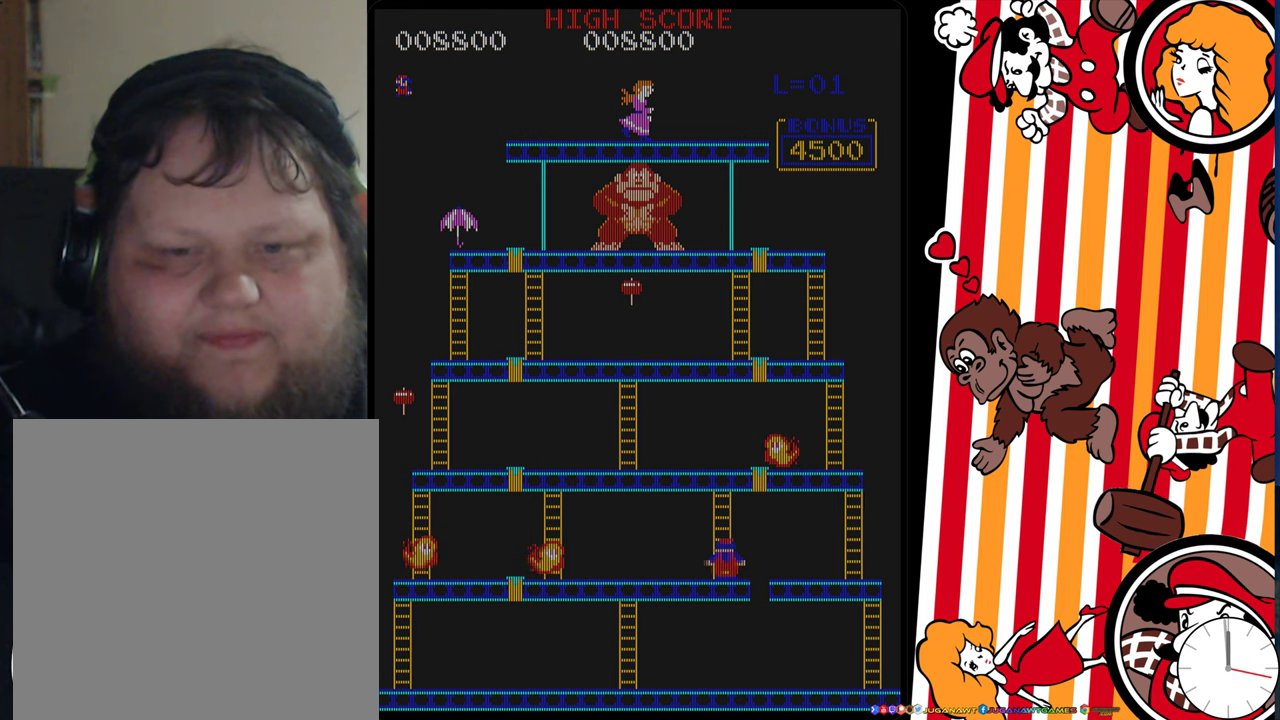
{"dt_ms": 200, "buttons": ["A", "DPAD_RIGHT"], "events": [[16, "DPAD_DOWN", "up"], [150, "A", "down"]]}